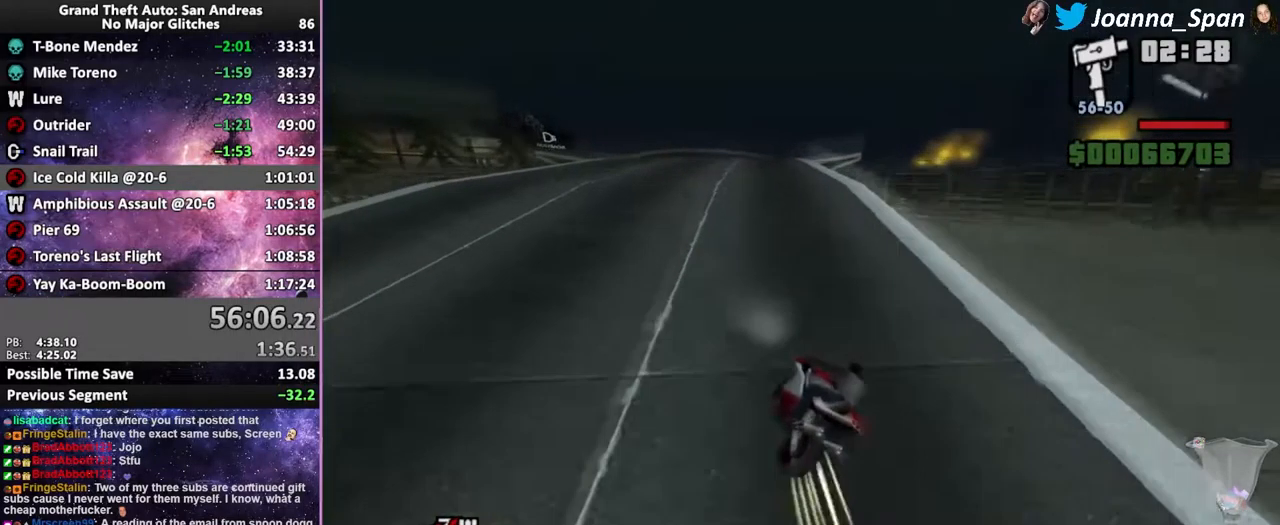
Gameplay with keyboard and mouse; each line is a JSON object with the keys and mouse buttons held at the frame after it. "events" lists presses ("down") and releases ("up") of ".", "/", "0", "1", "2", "3", "4", "5", "6", "7", "8", "9", "a", "alt_l", "alt_r", "b", "backslash", "backspace", "c", "caps_lock", "comma", "ctrl_l", "ctrl_r", "d", "down", "e", "equals", "escape", "f", "f1", "f10", "f11", "f12", "f2", "f3", "f4", "f5", "f6", "f7", "f8", "f9", "g", "h", "i", "j", "k", "l", "lbracket", "left", "m", "minus", "n", "o", "p", "q", "quote", "r", "rbracket", "return", "right", "s", "semicolon", "shift_l", "shift_r", "space", "super", "t", "tab", "tilde", "u", "up", "v", "w", "x", "y", "z", "mouse_left", "mouse_wheel", "mouse_right", "mouse_mb4" and "mouse_mb5" between this image and that frame as [ms after this image, input, new state], when the widget could be followed in between. "mouse_left", "mouse_wheel", "mouse_right", "mouse_mb4", "mouse_mb5" = the "left", "wheel", "right", "mb4", "mb5" buttons of the "mouse" list. No other keys are recorded. "wheel" means that the mouse wheel is clicked or scrolled. Not read: mouse_move.
{"keys": ["f5", "w"], "mouse": ["wheel"], "events": [[100, "d", "down"], [100, "f8", "down"], [200, "d", "up"], [200, "f8", "up"], [233, "mouse_wheel", "down"], [333, "mouse_wheel", "up"], [450, "mouse_wheel", "down"]]}
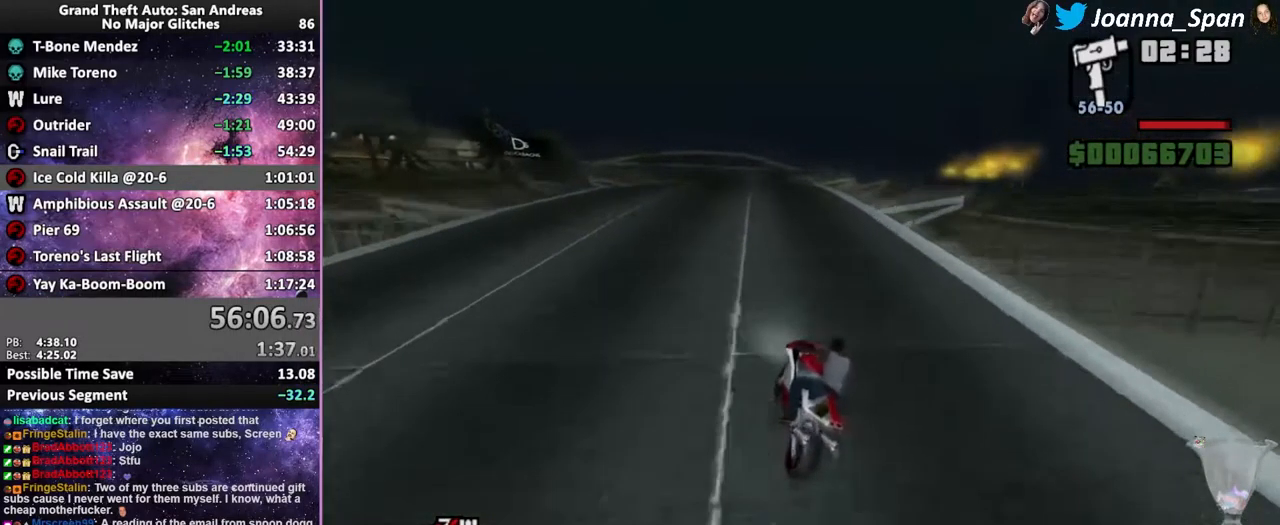
{"keys": ["f5", "w"], "mouse": [], "events": [[83, "mouse_wheel", "up"], [183, "mouse_wheel", "down"], [266, "mouse_wheel", "up"], [316, "d", "down"], [316, "f8", "down"], [350, "mouse_wheel", "down"], [433, "d", "up"], [433, "f8", "up"], [466, "mouse_wheel", "up"]]}
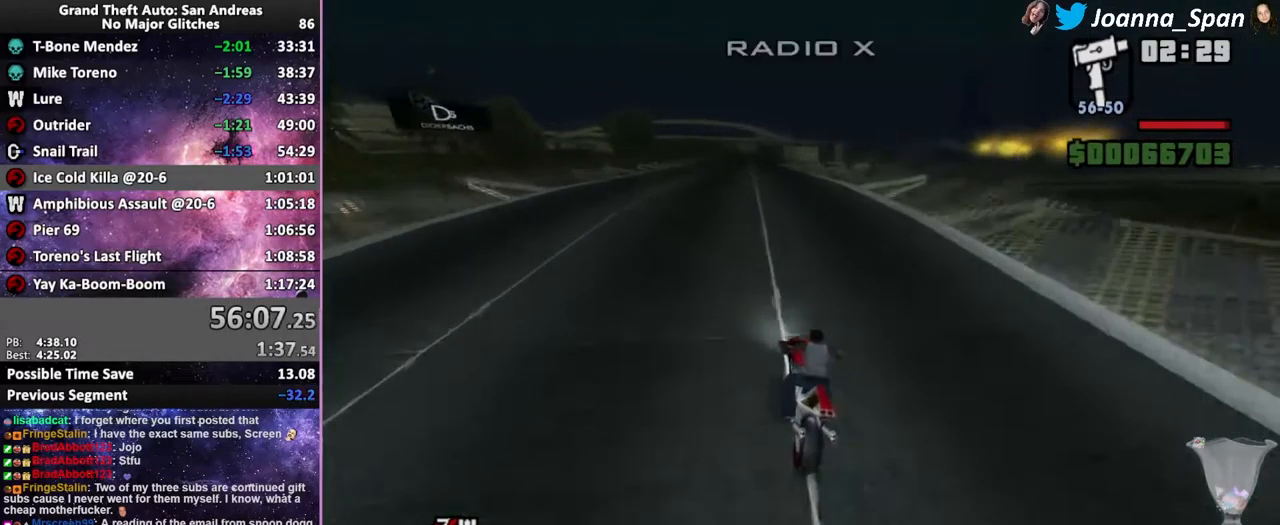
{"keys": ["f5", "w"], "mouse": ["wheel"], "events": [[50, "mouse_wheel", "down"], [133, "mouse_wheel", "up"], [250, "mouse_wheel", "down"], [333, "d", "down"], [350, "f8", "down"], [366, "mouse_wheel", "up"], [433, "mouse_wheel", "down"], [483, "d", "up"], [483, "f8", "up"]]}
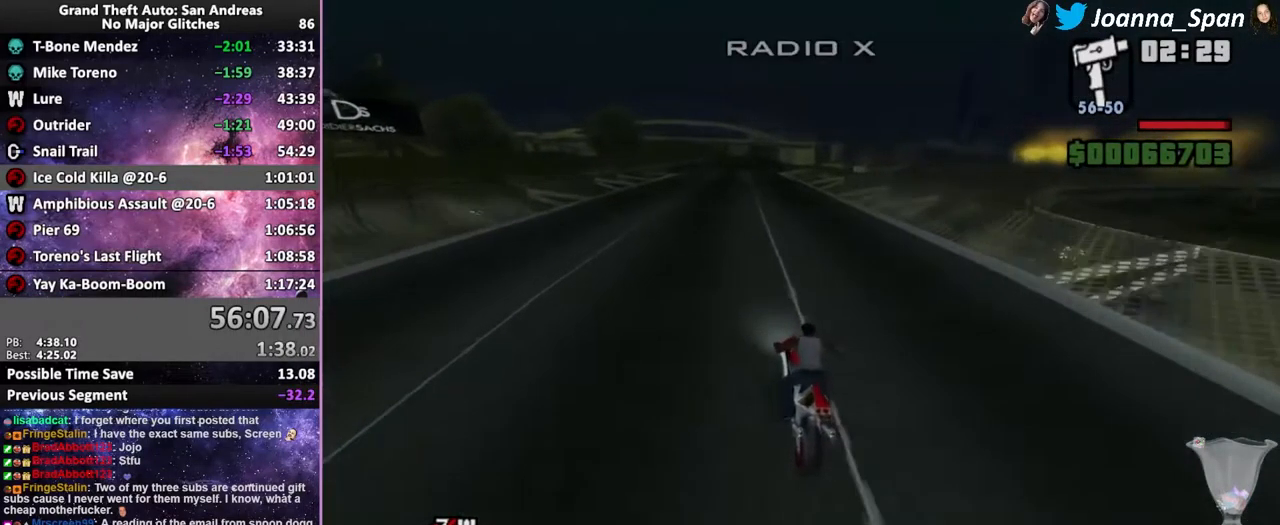
{"keys": ["f5", "w"], "mouse": ["wheel"], "events": [[66, "mouse_wheel", "up"], [133, "mouse_wheel", "down"], [250, "mouse_wheel", "up"], [316, "mouse_wheel", "down"]]}
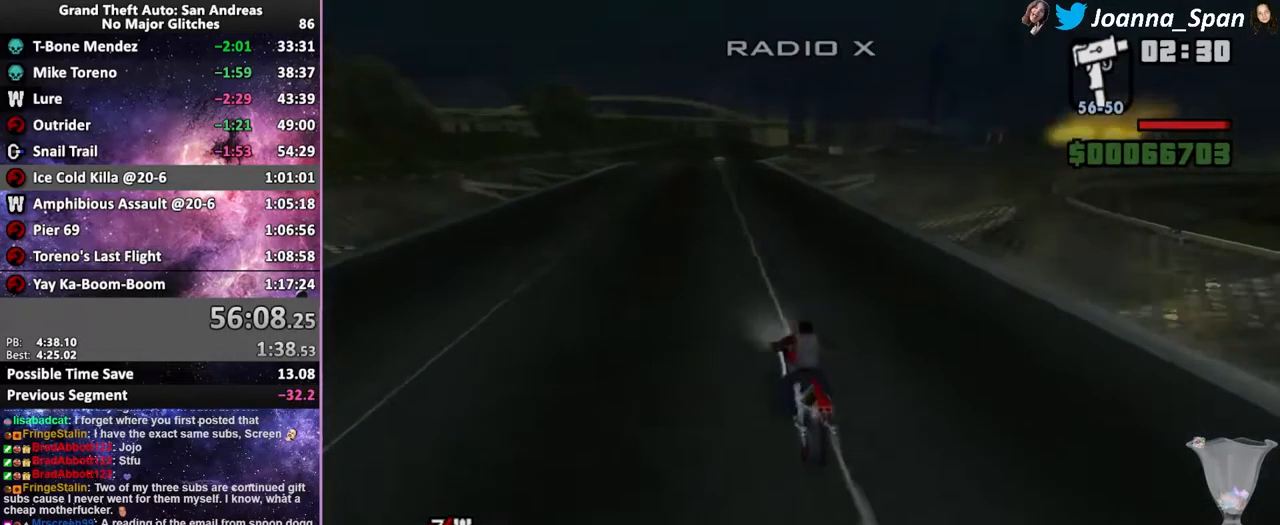
{"keys": ["f5", "w"], "mouse": ["wheel"], "events": [[133, "mouse_wheel", "up"], [216, "mouse_wheel", "down"]]}
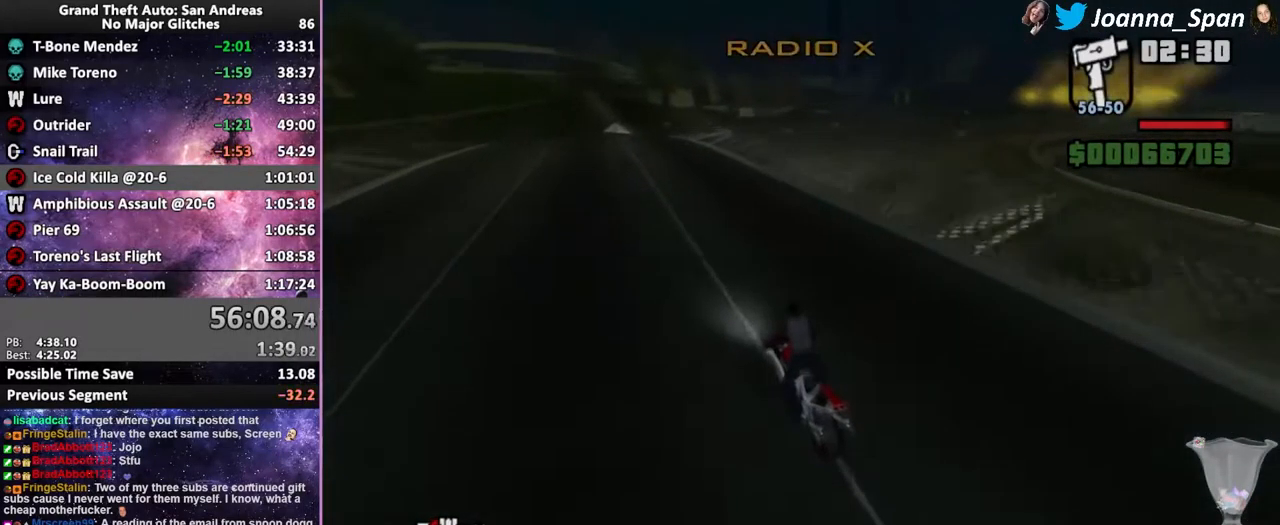
{"keys": ["f5", "w"], "mouse": [], "events": [[33, "mouse_wheel", "up"], [132, "mouse_wheel", "down"], [266, "mouse_wheel", "up"], [349, "mouse_wheel", "down"], [466, "mouse_wheel", "up"]]}
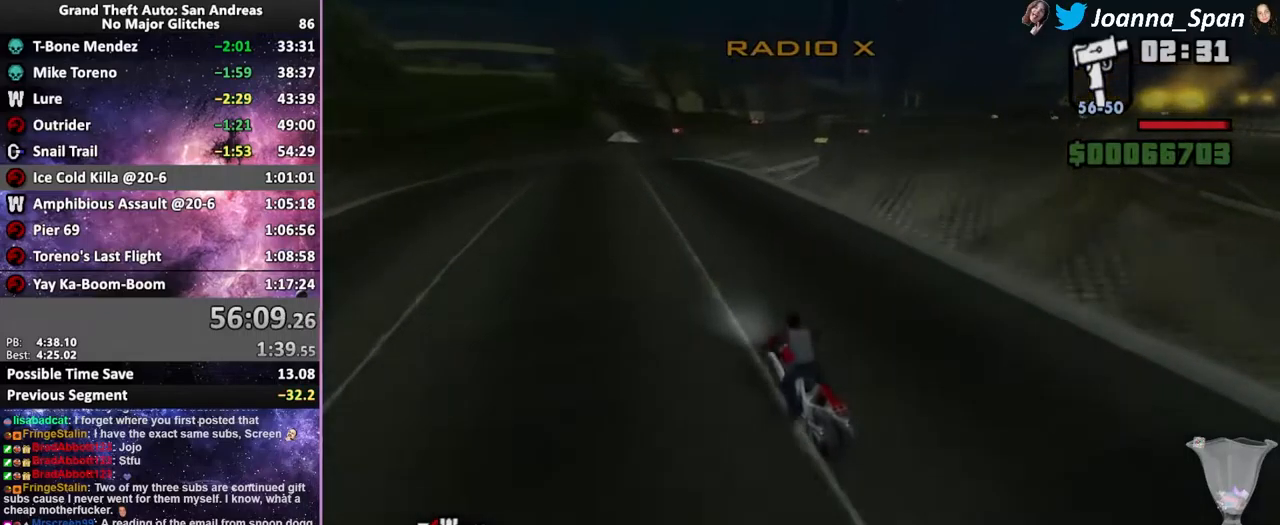
{"keys": ["d", "f5", "f8", "w"], "mouse": [], "events": [[66, "mouse_wheel", "down"], [200, "mouse_wheel", "up"], [483, "d", "down"], [483, "f8", "down"]]}
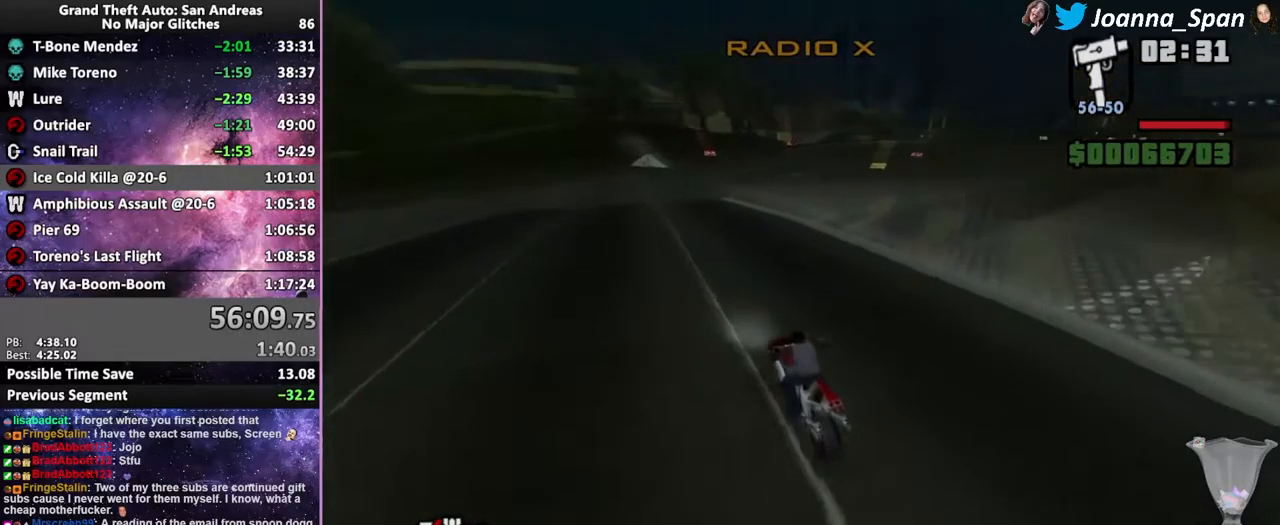
{"keys": ["f5", "w"], "mouse": [], "events": [[300, "d", "up"], [300, "f8", "up"]]}
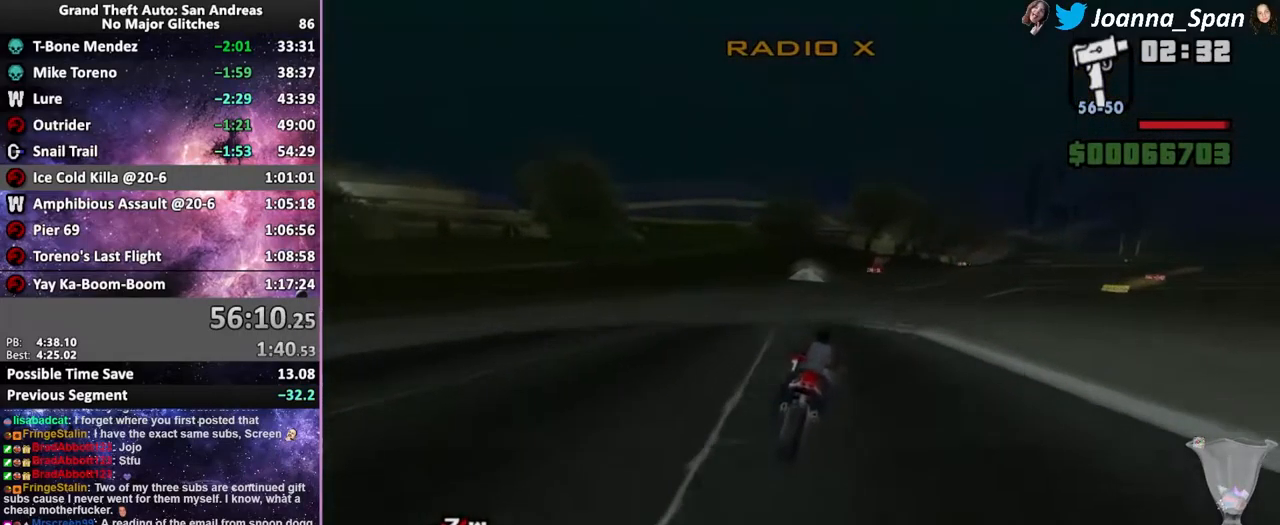
{"keys": ["d", "f5", "f8", "w"], "mouse": [], "events": [[33, "d", "down"], [33, "f8", "down"]]}
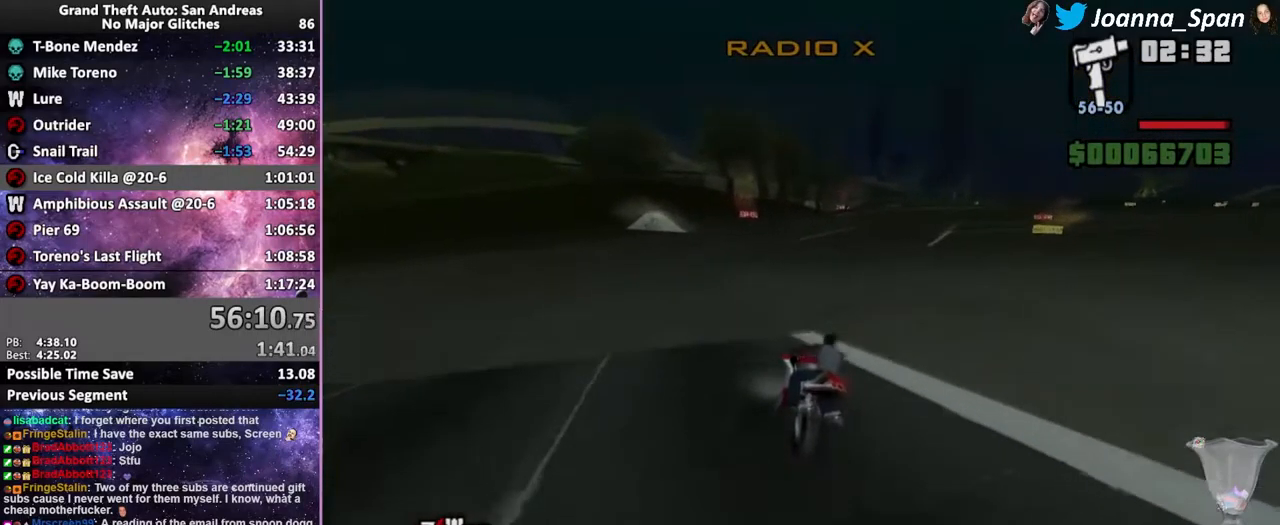
{"keys": ["d", "f5", "f8", "w"], "mouse": [], "events": []}
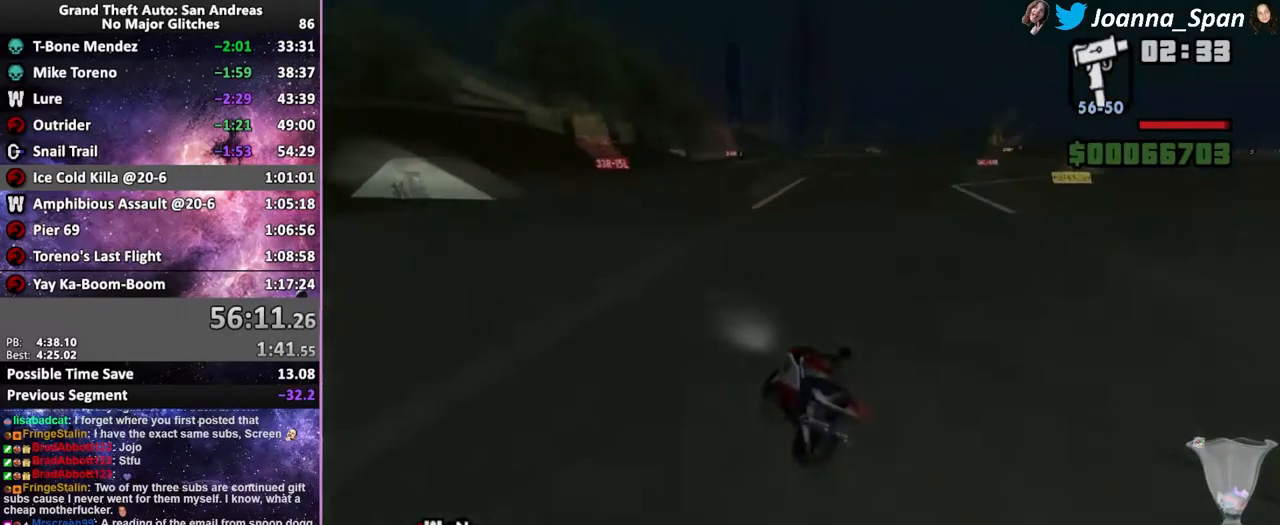
{"keys": ["d", "f5", "f8", "w"], "mouse": ["wheel"], "events": [[500, "mouse_wheel", "down"]]}
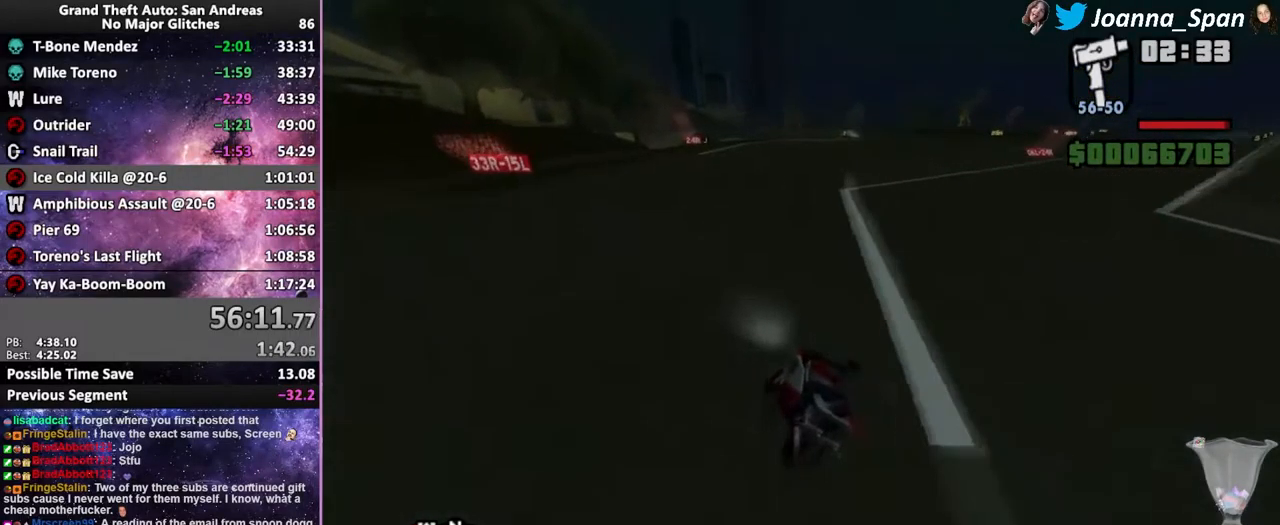
{"keys": ["f5", "w"], "mouse": ["wheel"], "events": [[116, "mouse_wheel", "up"], [216, "mouse_wheel", "down"], [333, "mouse_wheel", "up"], [433, "d", "up"], [433, "f8", "up"], [433, "mouse_wheel", "down"]]}
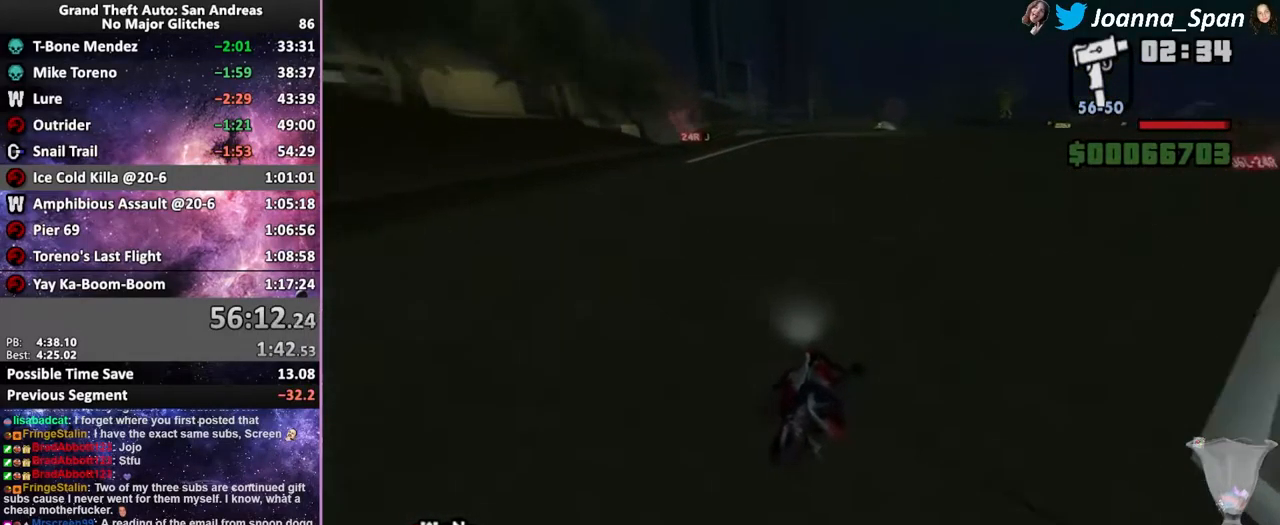
{"keys": ["f5", "w"], "mouse": [], "events": [[33, "mouse_wheel", "up"], [116, "mouse_wheel", "down"], [250, "mouse_wheel", "up"], [316, "mouse_wheel", "down"], [433, "mouse_wheel", "up"]]}
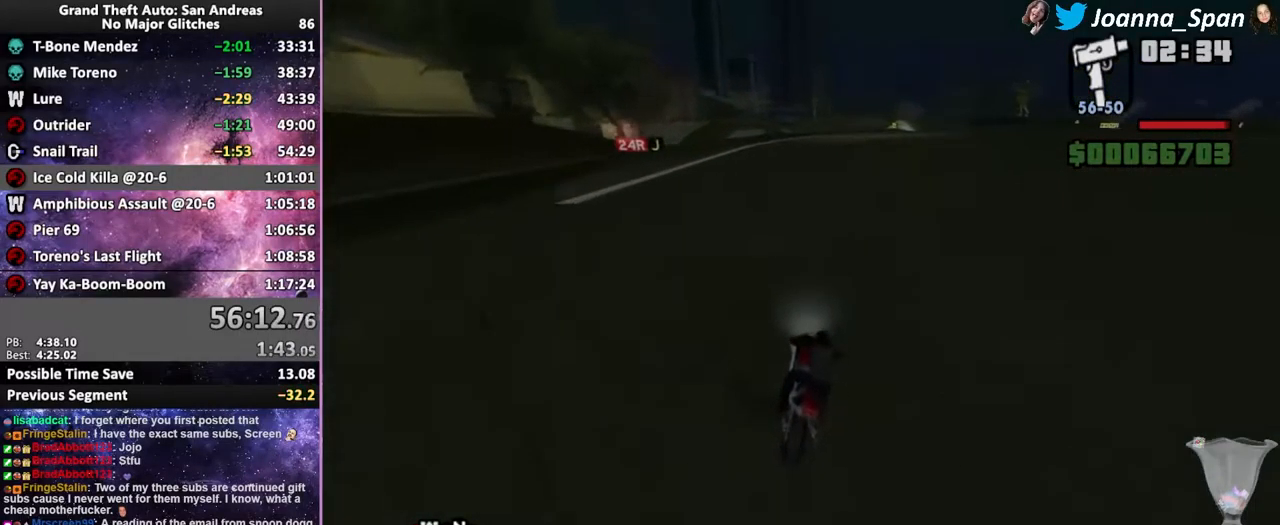
{"keys": ["a", "f5", "f7", "w"], "mouse": ["wheel"], "events": [[16, "mouse_wheel", "down"], [150, "mouse_wheel", "up"], [250, "mouse_wheel", "down"], [366, "a", "down"], [366, "f7", "down"], [383, "mouse_wheel", "up"], [466, "mouse_wheel", "down"]]}
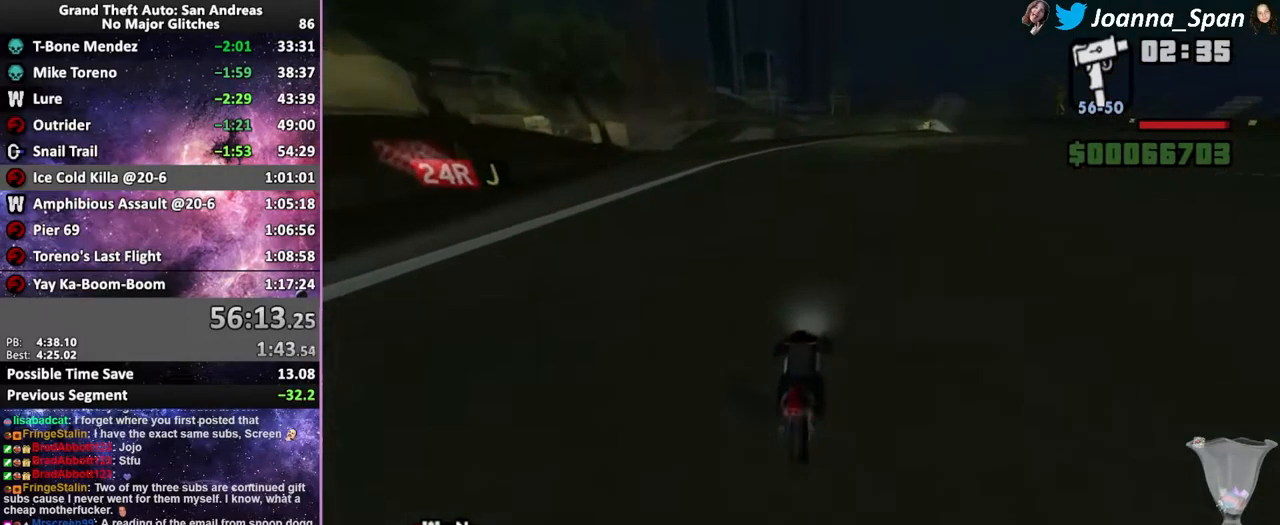
{"keys": ["a", "f5", "f7", "w"], "mouse": ["wheel"], "events": [[116, "a", "up"], [116, "f7", "up"], [116, "mouse_wheel", "up"], [200, "mouse_wheel", "down"], [350, "mouse_wheel", "up"], [383, "a", "down"], [383, "f7", "down"], [483, "mouse_wheel", "down"]]}
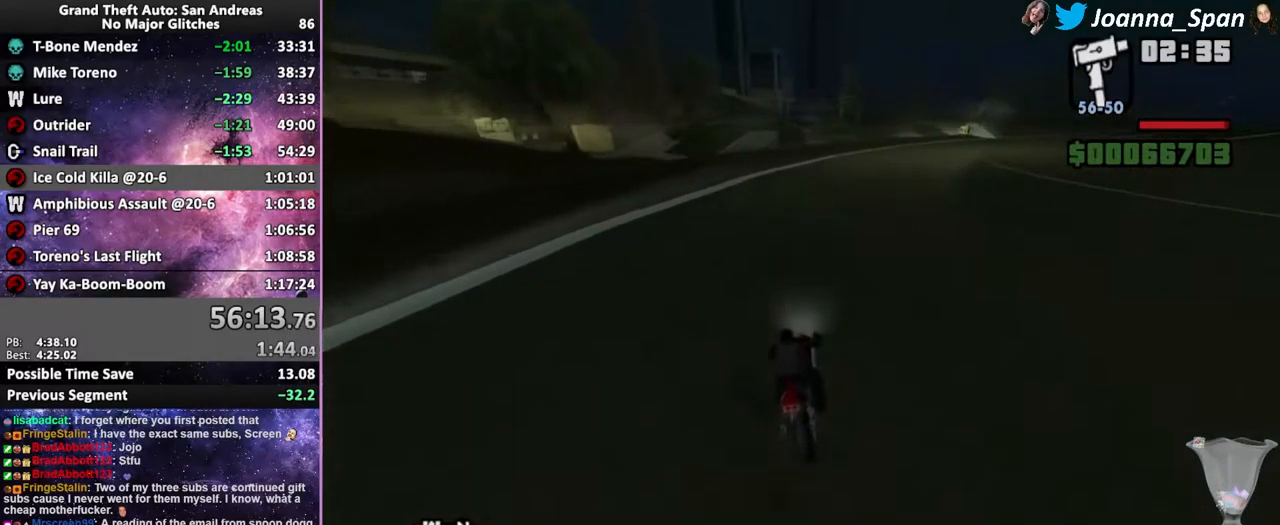
{"keys": ["a", "f5", "f7", "w"], "mouse": [], "events": [[133, "mouse_wheel", "up"]]}
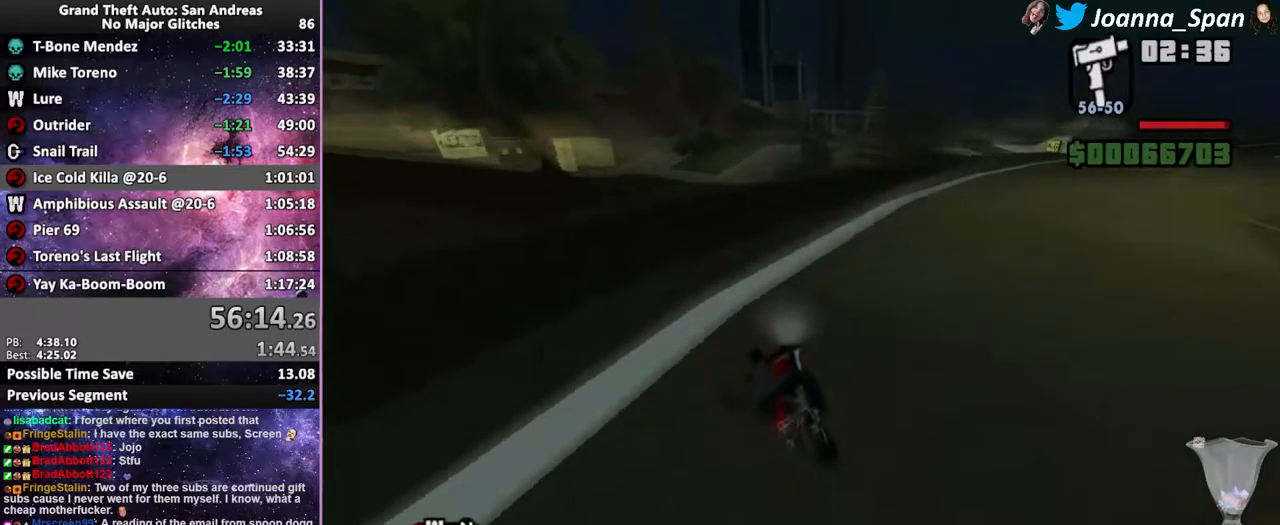
{"keys": ["f5", "w"], "mouse": [], "events": [[250, "a", "up"], [250, "f7", "up"]]}
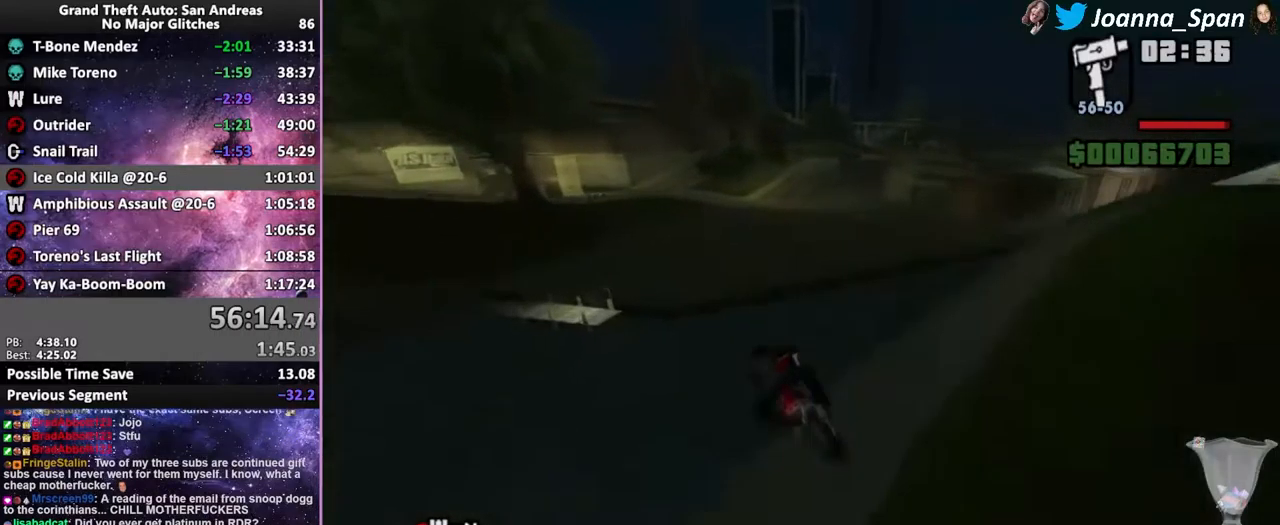
{"keys": ["f5", "w"], "mouse": [], "events": []}
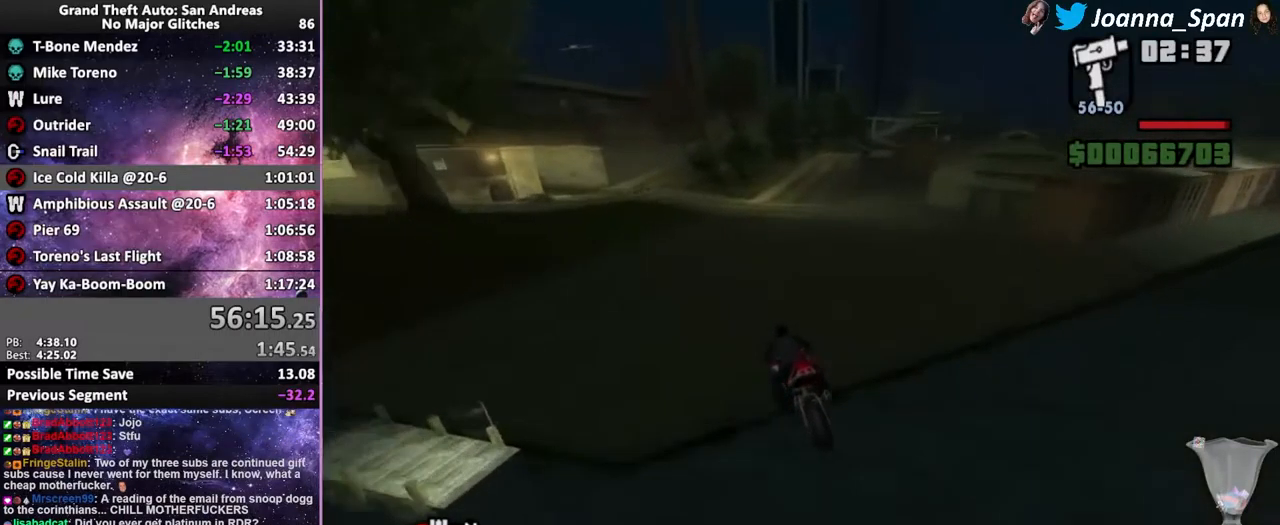
{"keys": ["f5", "w"], "mouse": [], "events": []}
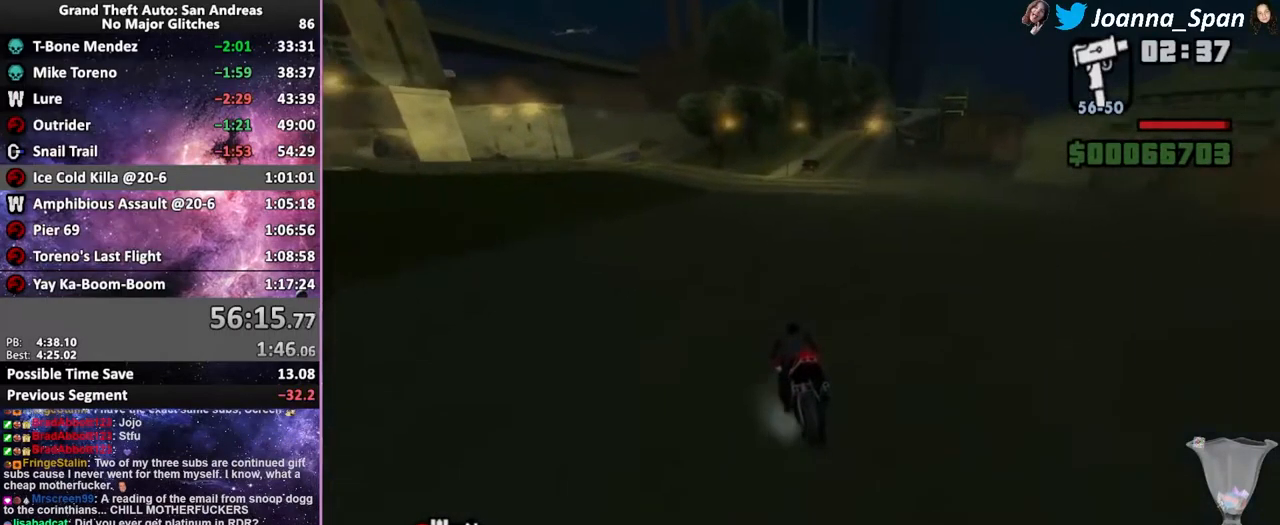
{"keys": ["f6", "s"], "mouse": [], "events": [[283, "f5", "up"], [283, "w", "up"], [467, "f6", "down"], [467, "s", "down"]]}
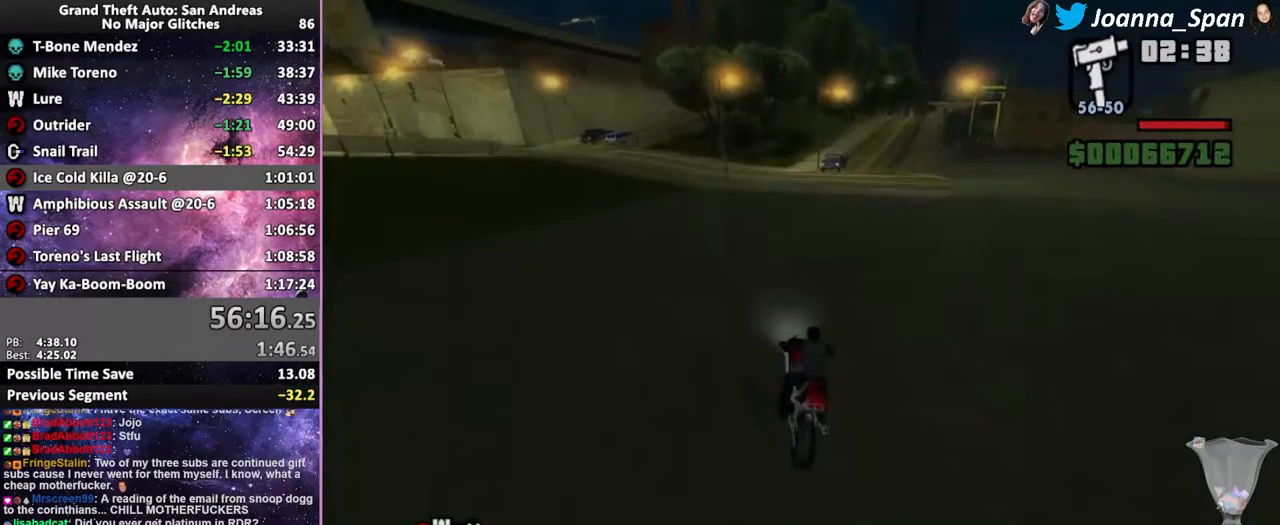
{"keys": ["a", "f6", "f7", "s"], "mouse": [], "events": [[67, "a", "down"], [67, "f7", "down"]]}
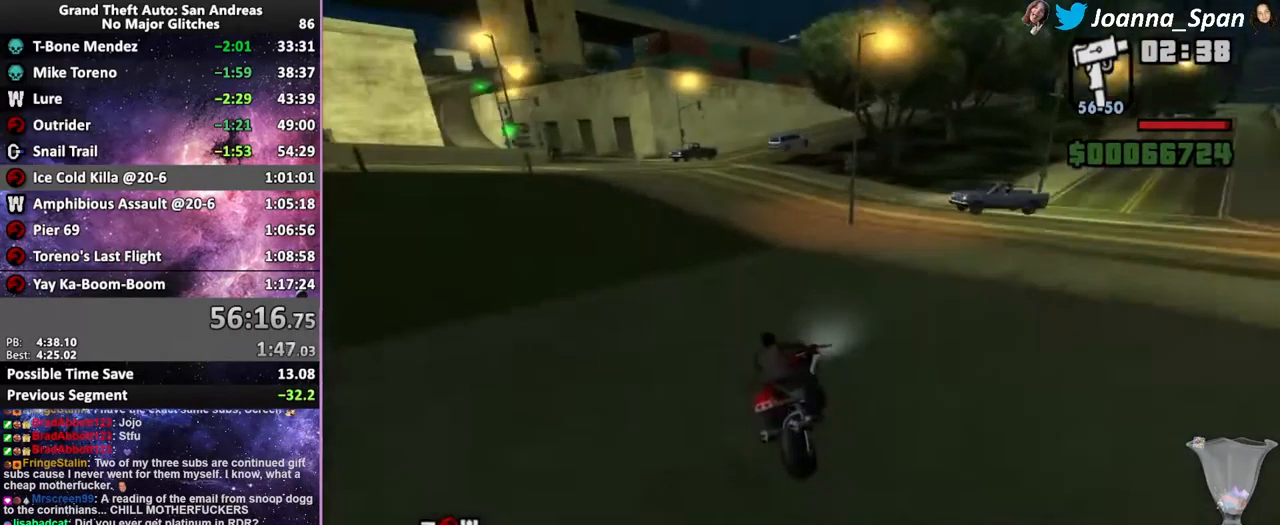
{"keys": ["a", "f7"], "mouse": [], "events": [[50, "f6", "up"], [50, "s", "up"]]}
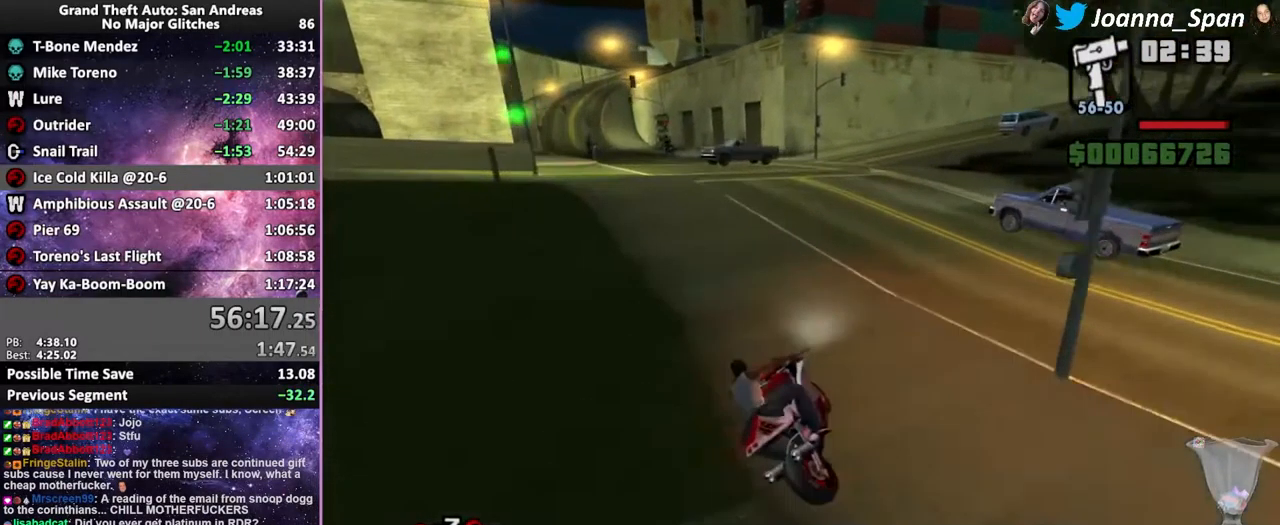
{"keys": [], "mouse": [], "events": [[233, "a", "up"], [233, "f7", "up"]]}
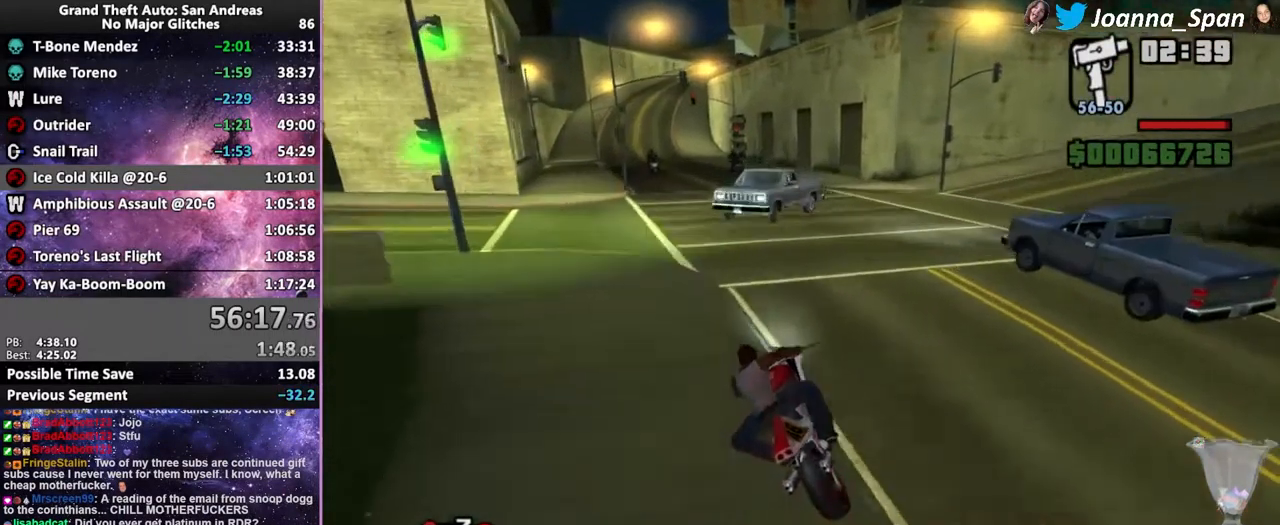
{"keys": ["a", "f7"], "mouse": [], "events": [[50, "d", "down"], [50, "f8", "down"], [133, "d", "up"], [133, "f8", "up"], [183, "a", "down"], [183, "f7", "down"], [250, "f6", "down"], [250, "s", "down"], [467, "f6", "up"], [467, "s", "up"]]}